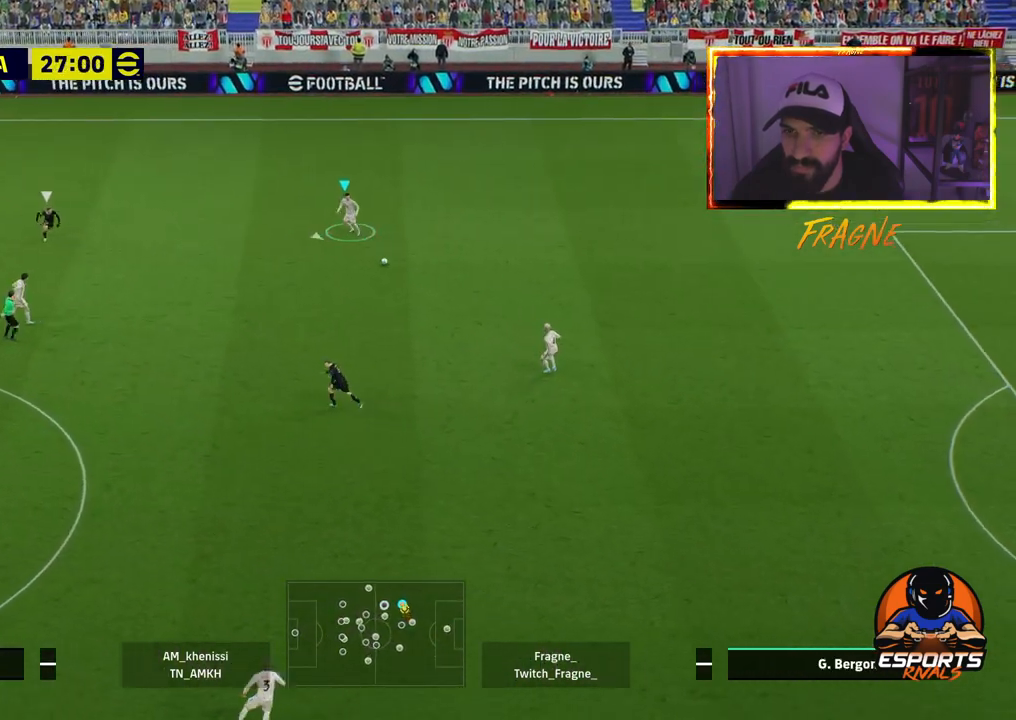
Gameplay with a controller (PlayStation layout); each line is a JSON object with the inputs held at the frame after it (dt_ms = milliseconds from this image to that frame). "events" lists button and stick changes between this image and that frame as [ms after this image, input, new state], when the widget could be followed in between.
{"dt_ms": 500, "buttons": ["CIRCLE"], "left_stick": "left", "right_stick": "center", "events": [[417, "CIRCLE", "down"]]}
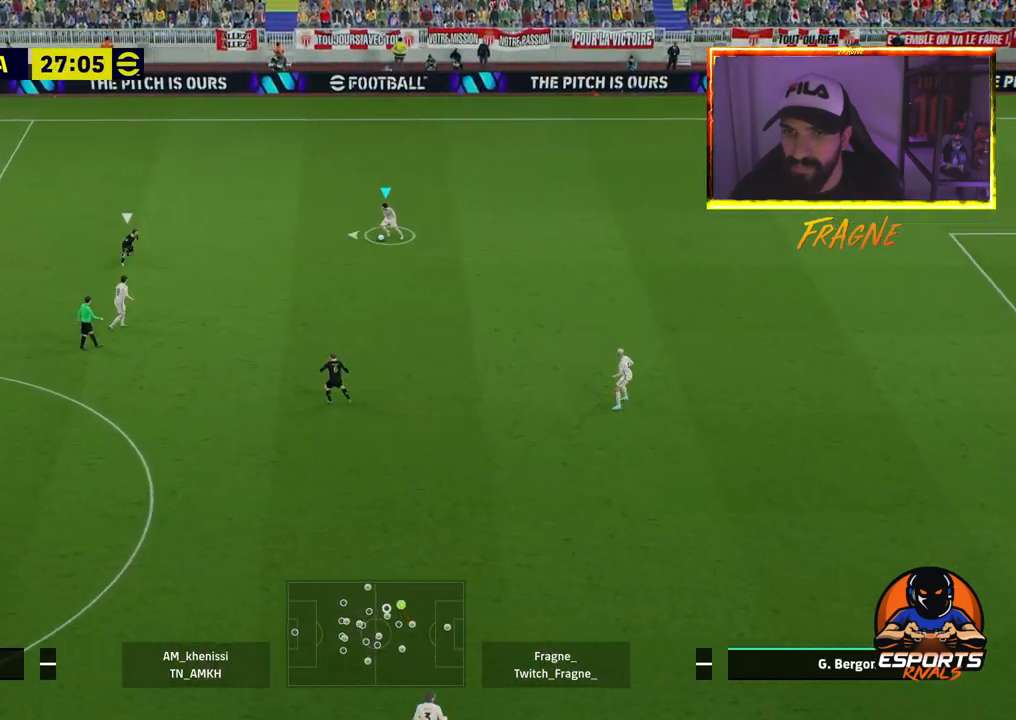
{"dt_ms": 500, "buttons": [], "left_stick": "left", "right_stick": "center", "events": [[17, "CIRCLE", "up"]]}
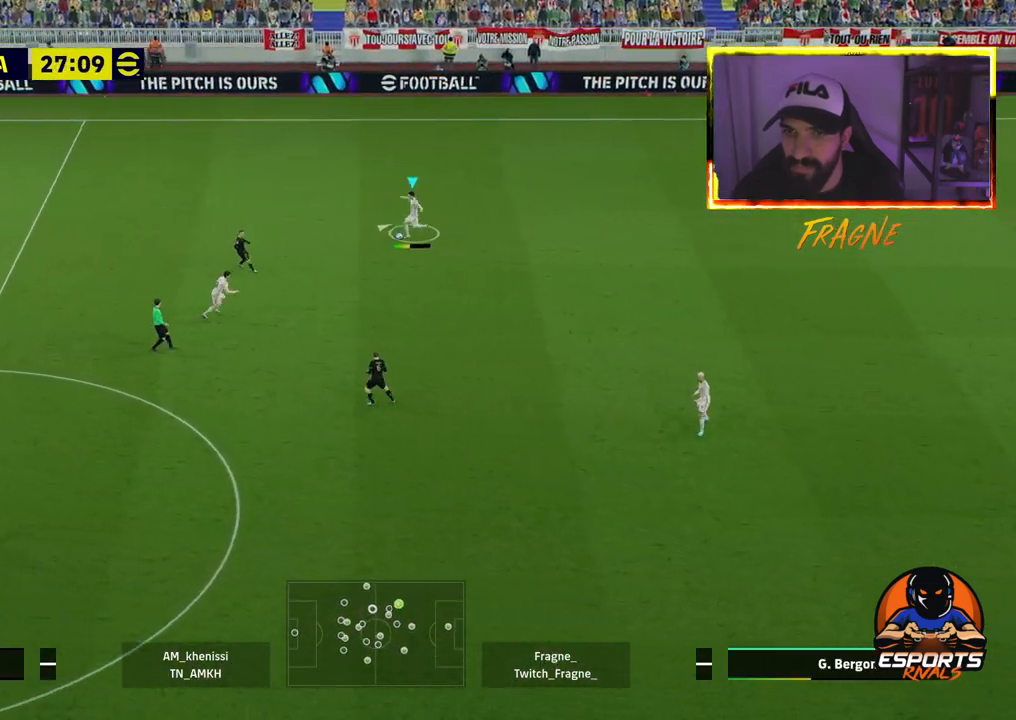
{"dt_ms": 500, "buttons": [], "left_stick": "left", "right_stick": "center", "events": []}
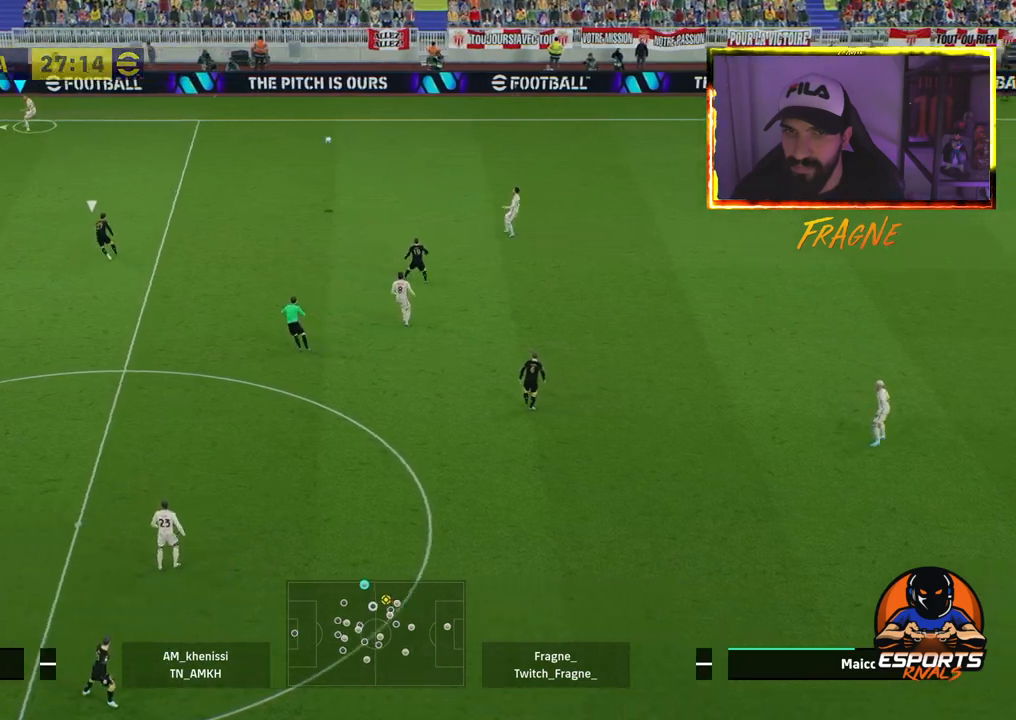
{"dt_ms": 500, "buttons": [], "left_stick": "left", "right_stick": "center", "events": []}
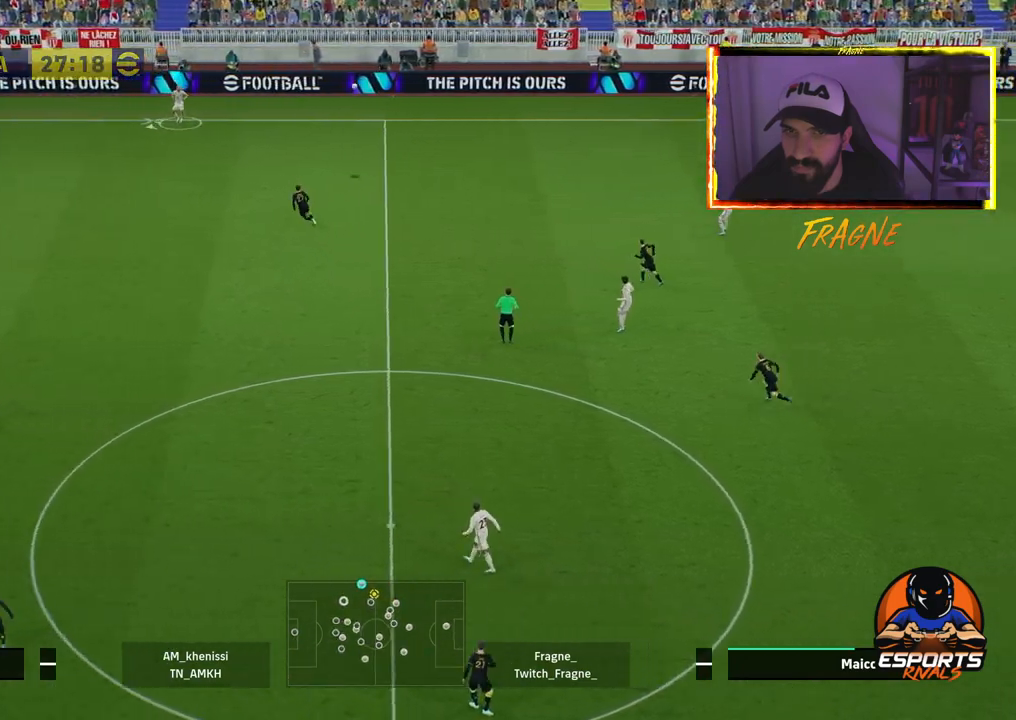
{"dt_ms": 500, "buttons": [], "left_stick": "left", "right_stick": "center", "events": []}
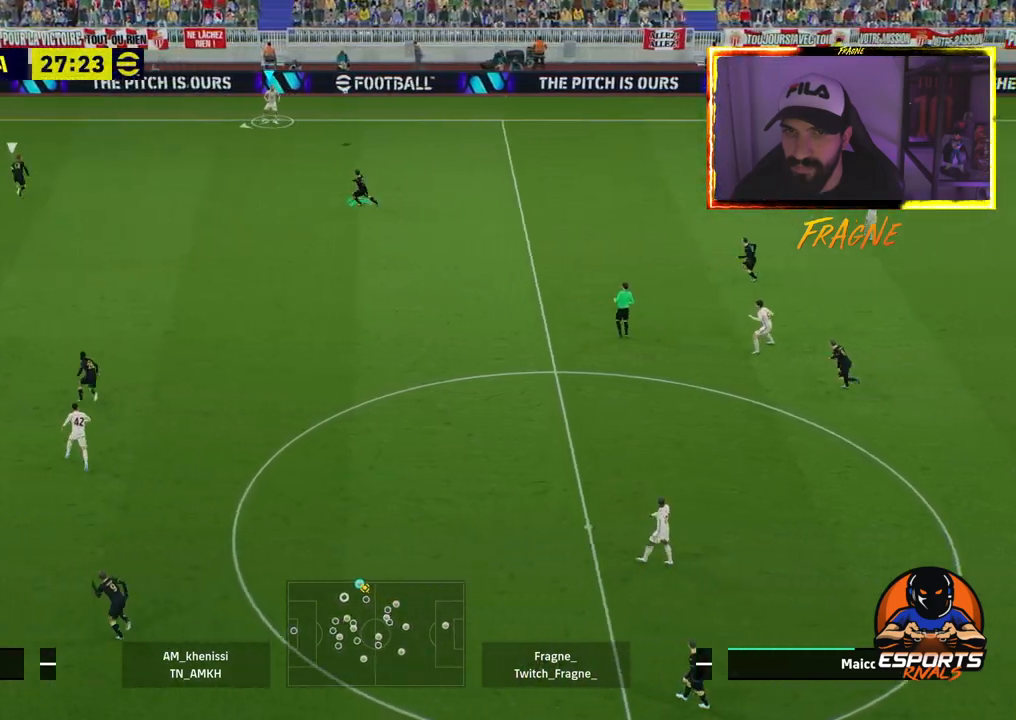
{"dt_ms": 500, "buttons": [], "left_stick": "left", "right_stick": "center", "events": [[283, "TRIANGLE", "down"], [450, "TRIANGLE", "up"]]}
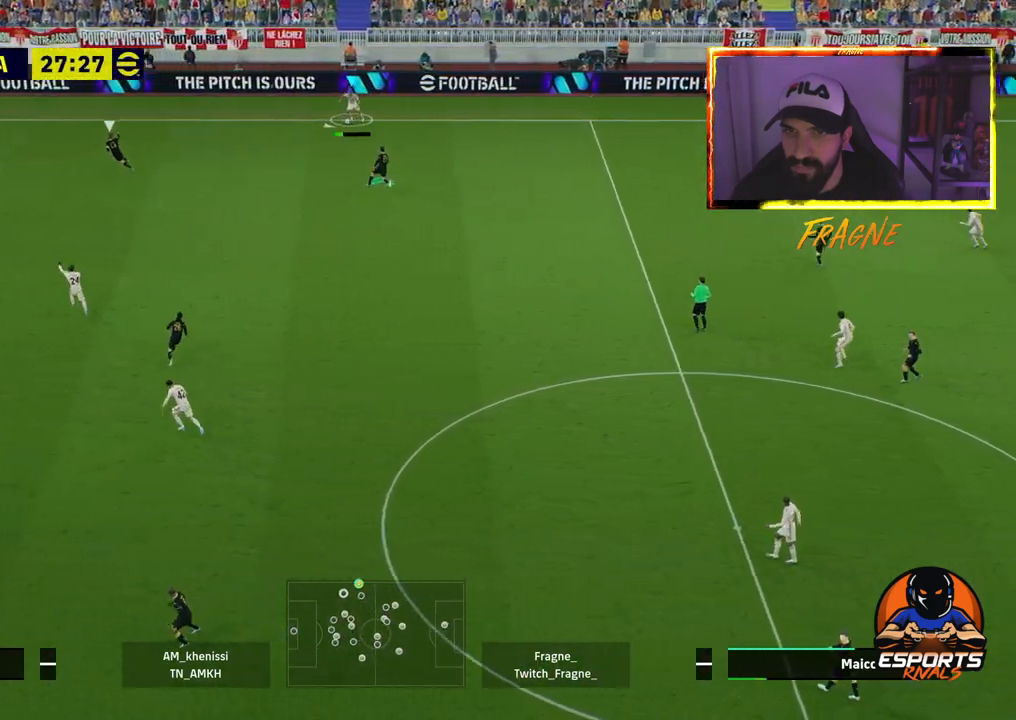
{"dt_ms": 500, "buttons": ["R2"], "left_stick": "left", "right_stick": "center", "events": [[133, "R2", "down"]]}
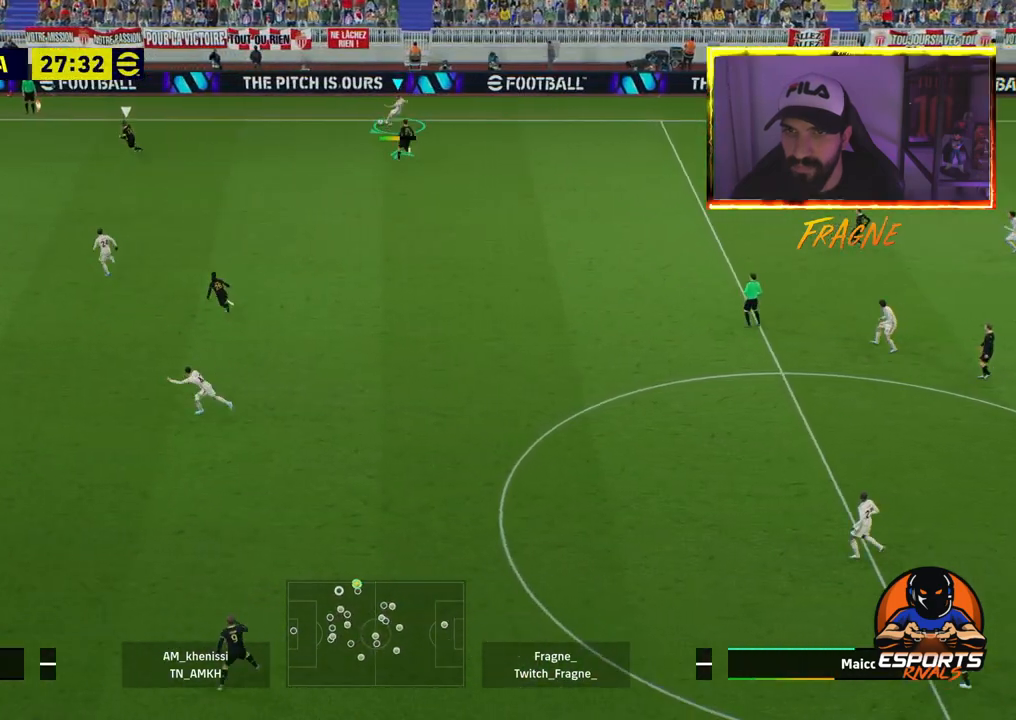
{"dt_ms": 500, "buttons": ["R2"], "left_stick": "left", "right_stick": "center", "events": []}
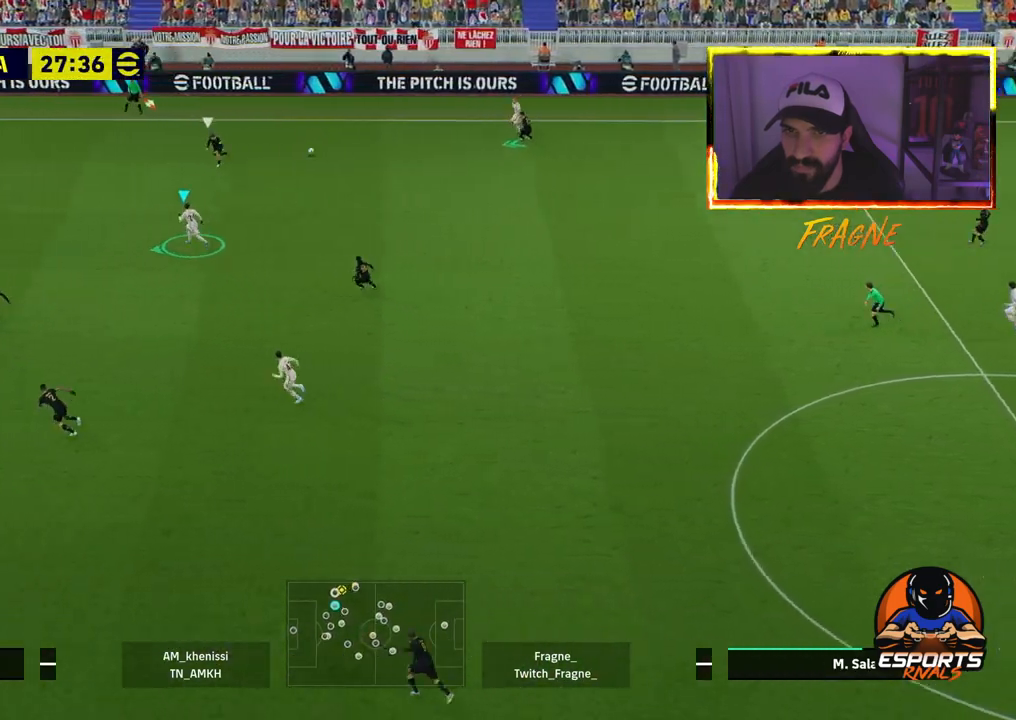
{"dt_ms": 500, "buttons": ["R2"], "left_stick": "left", "right_stick": "center", "events": []}
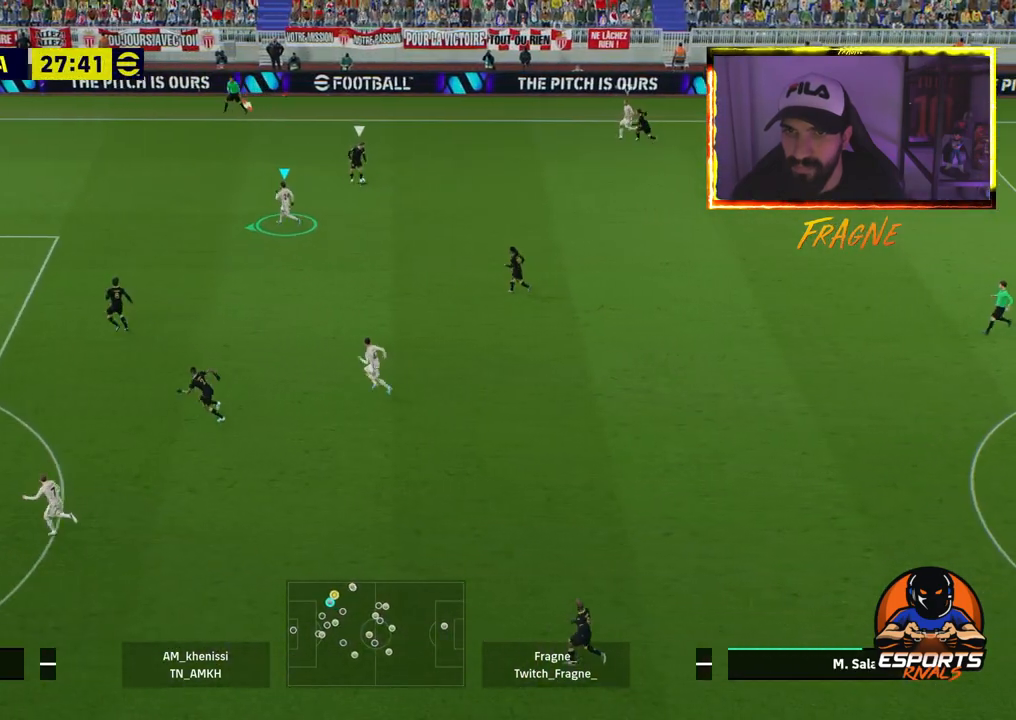
{"dt_ms": 500, "buttons": ["R2"], "left_stick": "down-right", "right_stick": "center", "events": [[50, "L1", "down"], [100, "CROSS", "down"], [150, "left_stick", "right"], [200, "left_stick", "down-right"], [217, "L1", "up"], [350, "CROSS", "up"]]}
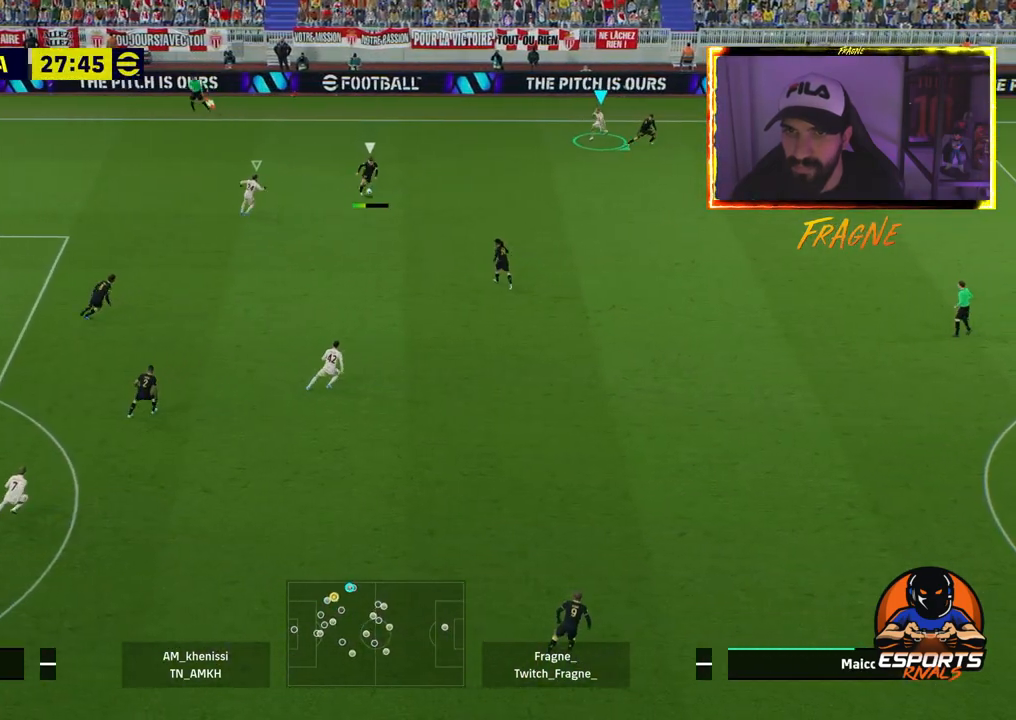
{"dt_ms": 500, "buttons": ["CROSS", "R2"], "left_stick": "down-left", "right_stick": "center", "events": [[250, "CROSS", "down"], [350, "L1", "down"], [350, "left_stick", "down-left"], [483, "L1", "up"]]}
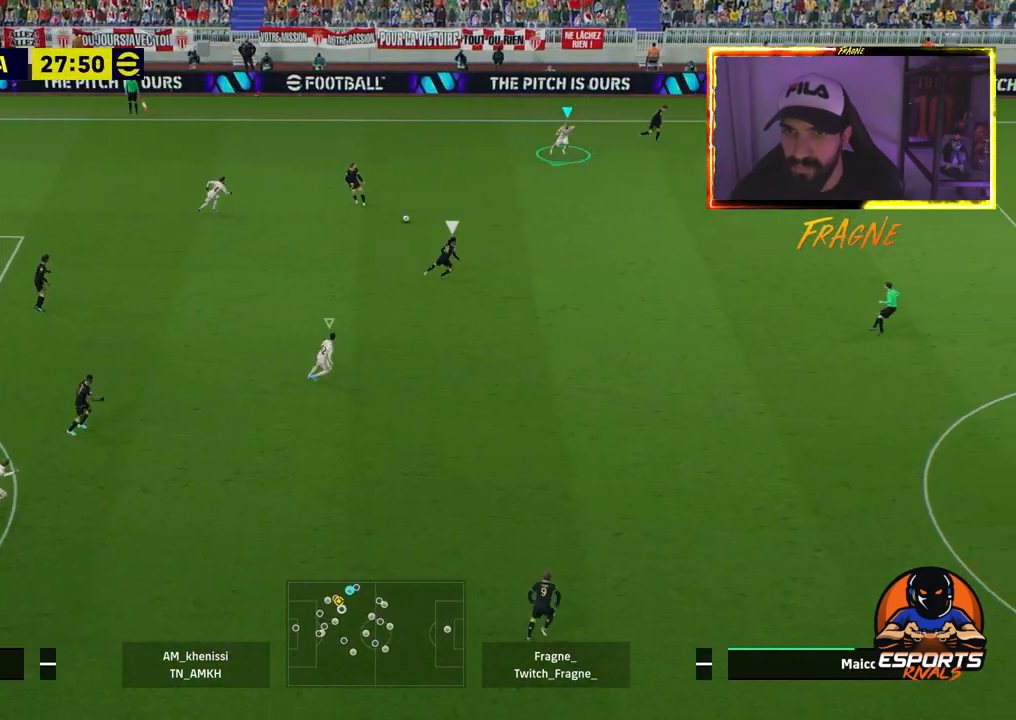
{"dt_ms": 1000, "buttons": ["CROSS", "L1", "R2"], "left_stick": "left", "right_stick": "center"}
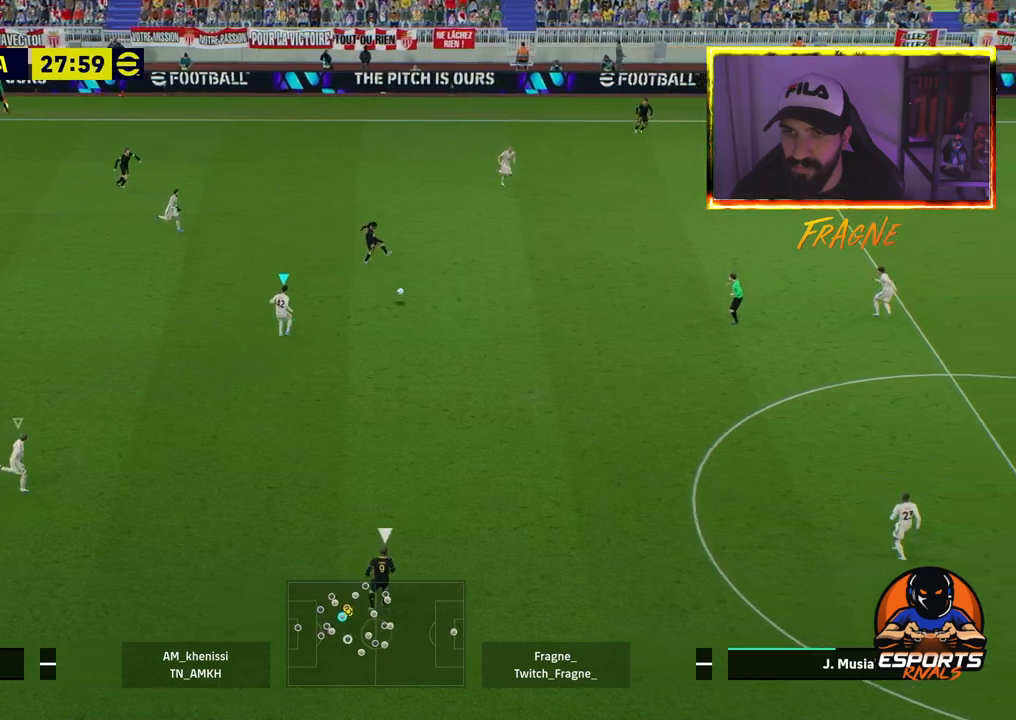
{"dt_ms": 500, "buttons": ["CROSS", "R2"], "left_stick": "left", "right_stick": "center", "events": [[17, "L1", "up"]]}
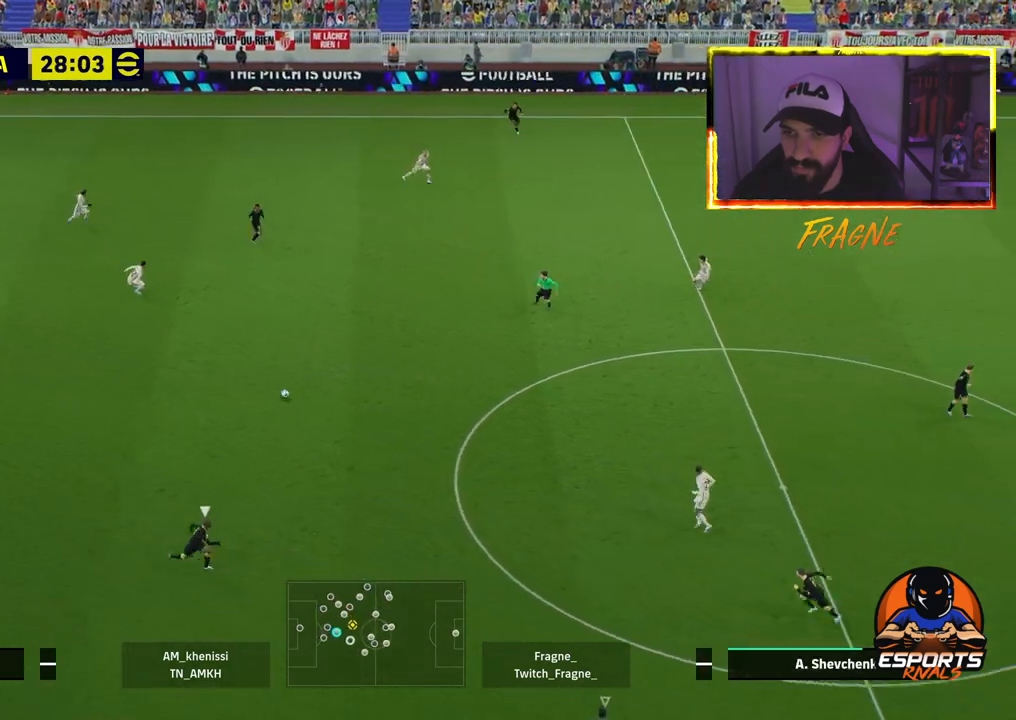
{"dt_ms": 500, "buttons": ["CROSS", "R2"], "left_stick": "left", "right_stick": "center", "events": [[33, "L1", "down"], [167, "L1", "up"]]}
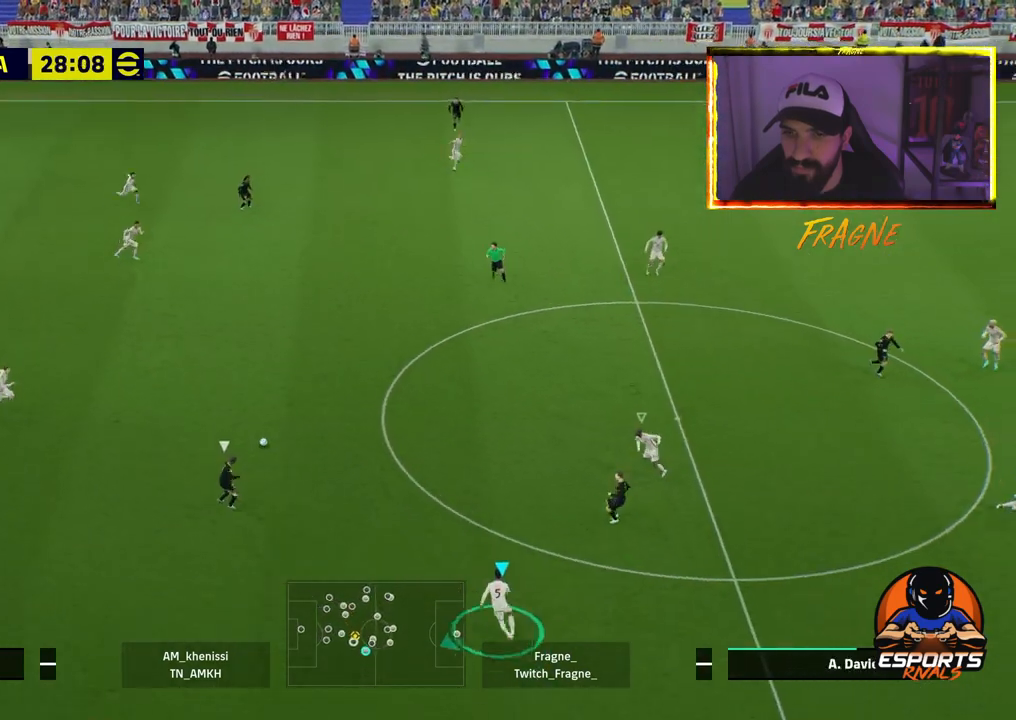
{"dt_ms": 500, "buttons": ["L2", "R2"], "left_stick": "right", "right_stick": "center", "events": [[67, "CROSS", "up"], [150, "left_stick", "right"], [317, "L2", "down"]]}
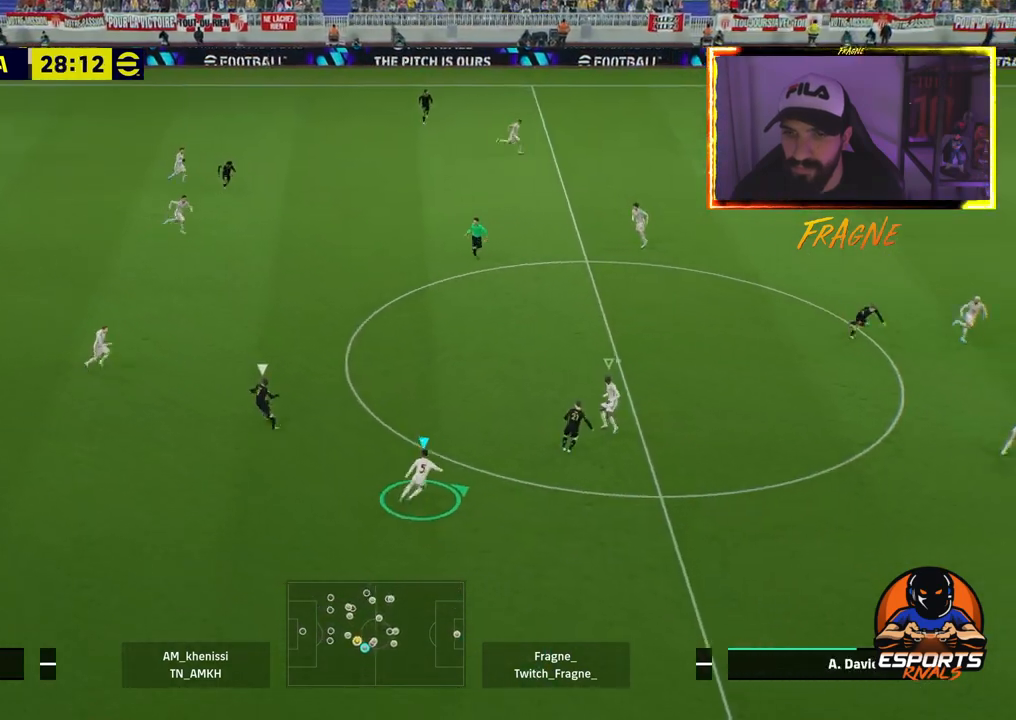
{"dt_ms": 500, "buttons": ["L2", "R2"], "left_stick": "up-right", "right_stick": "center", "events": [[367, "left_stick", "up-right"]]}
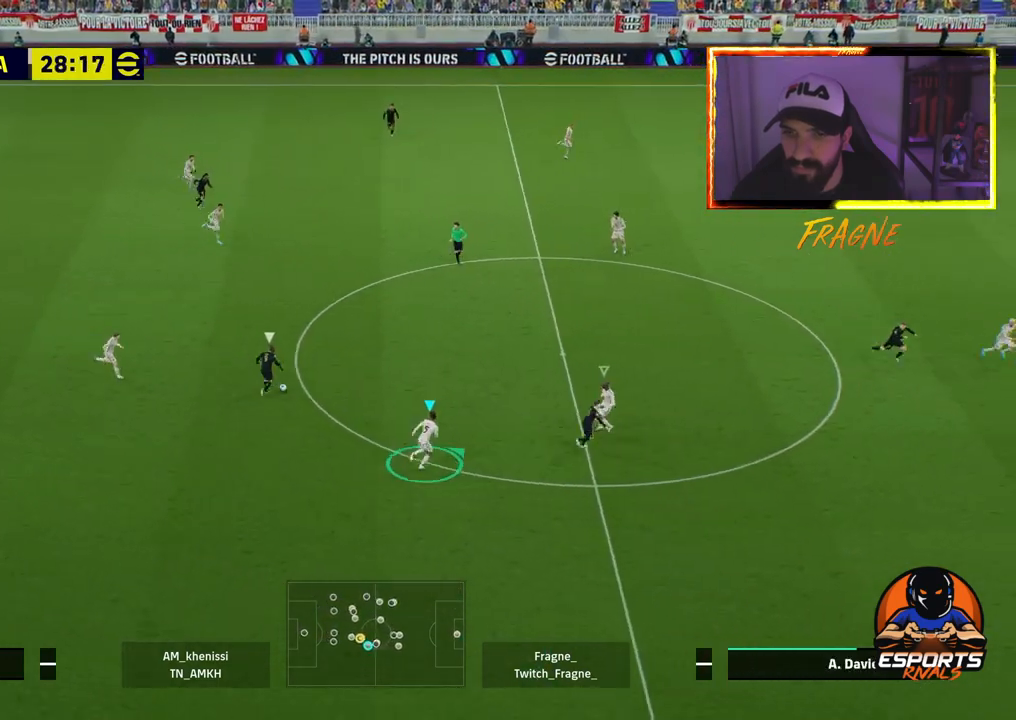
{"dt_ms": 500, "buttons": ["L2", "R2"], "left_stick": "up-right", "right_stick": "center", "events": []}
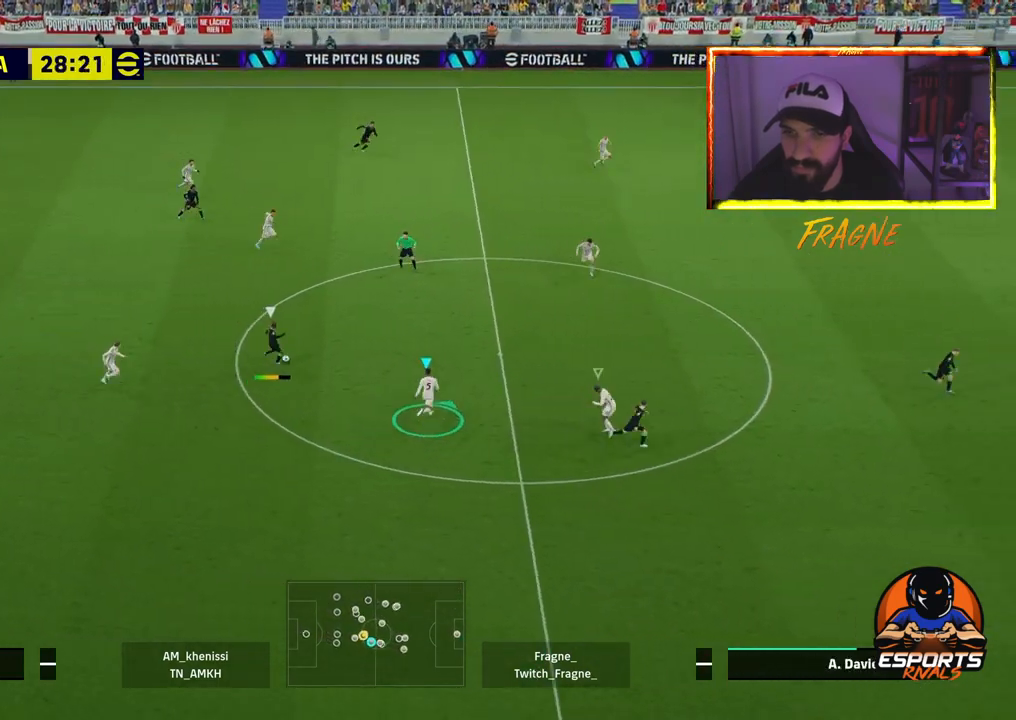
{"dt_ms": 500, "buttons": ["CROSS", "R2"], "left_stick": "up-left", "right_stick": "center", "events": [[50, "CROSS", "down"], [117, "L2", "up"], [167, "left_stick", "up-left"], [200, "L1", "down"], [400, "L1", "up"]]}
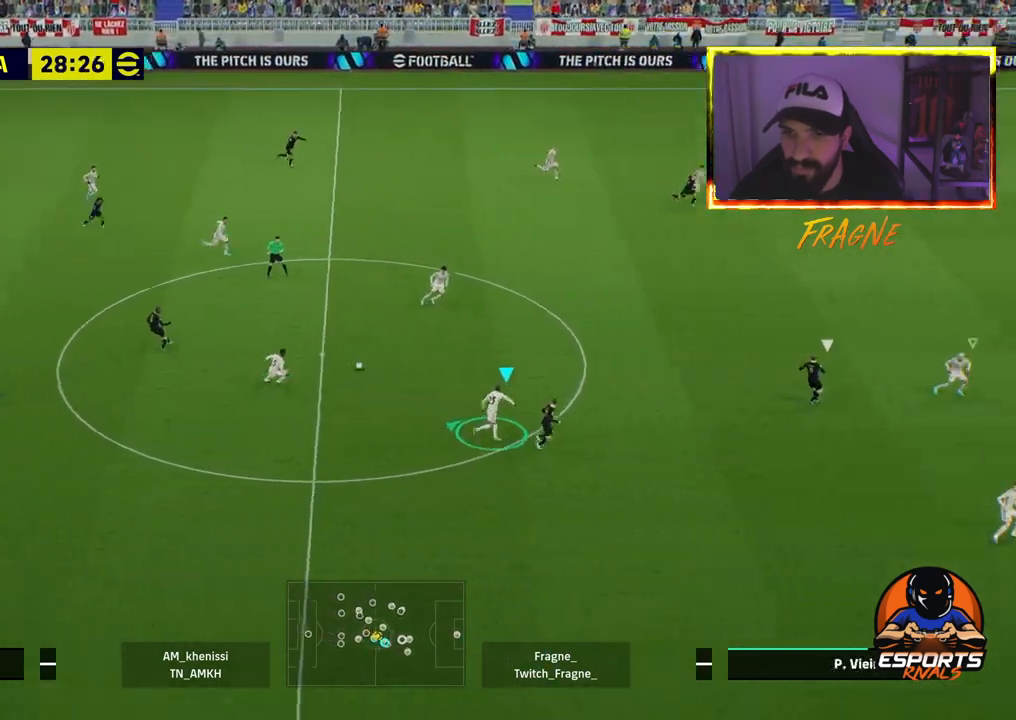
{"dt_ms": 500, "buttons": ["CROSS", "R2"], "left_stick": "up-left", "right_stick": "center", "events": []}
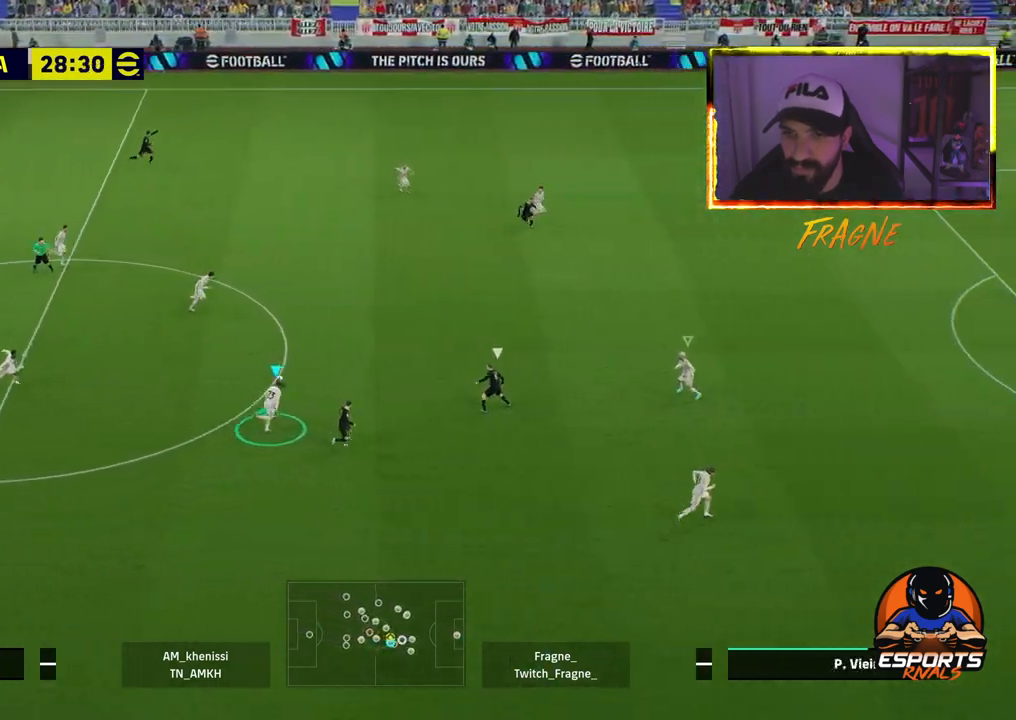
{"dt_ms": 1000, "buttons": ["CROSS", "R2"], "left_stick": "right", "right_stick": "center"}
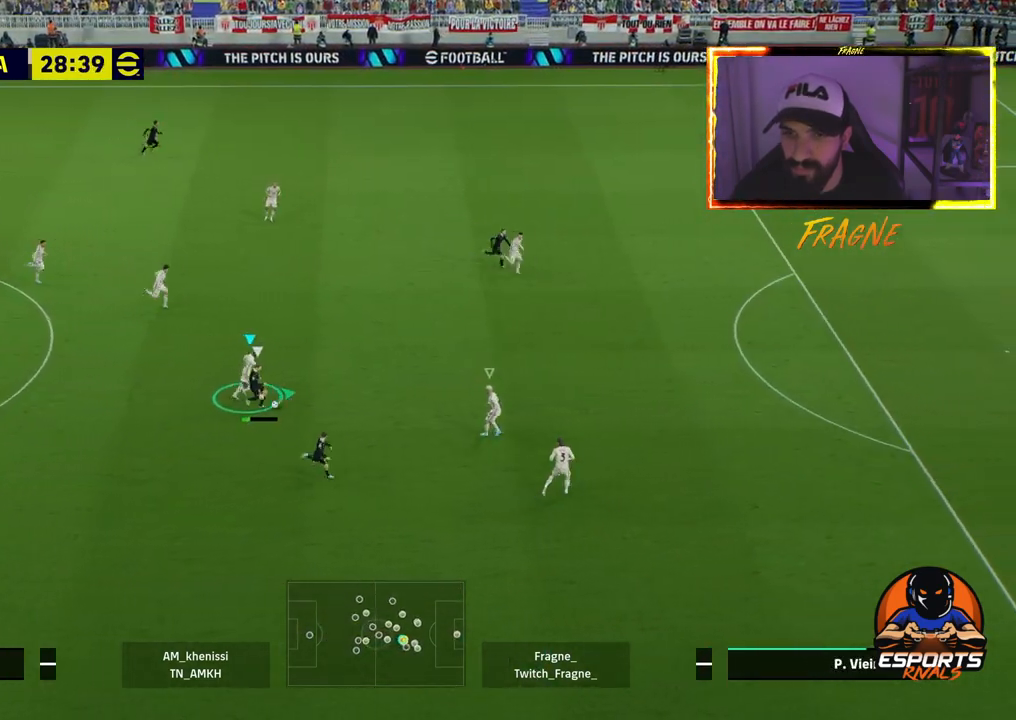
{"dt_ms": 500, "buttons": ["CROSS", "R2"], "left_stick": "down-left", "right_stick": "center", "events": [[183, "L1", "down"], [300, "left_stick", "down-left"], [383, "L1", "up"]]}
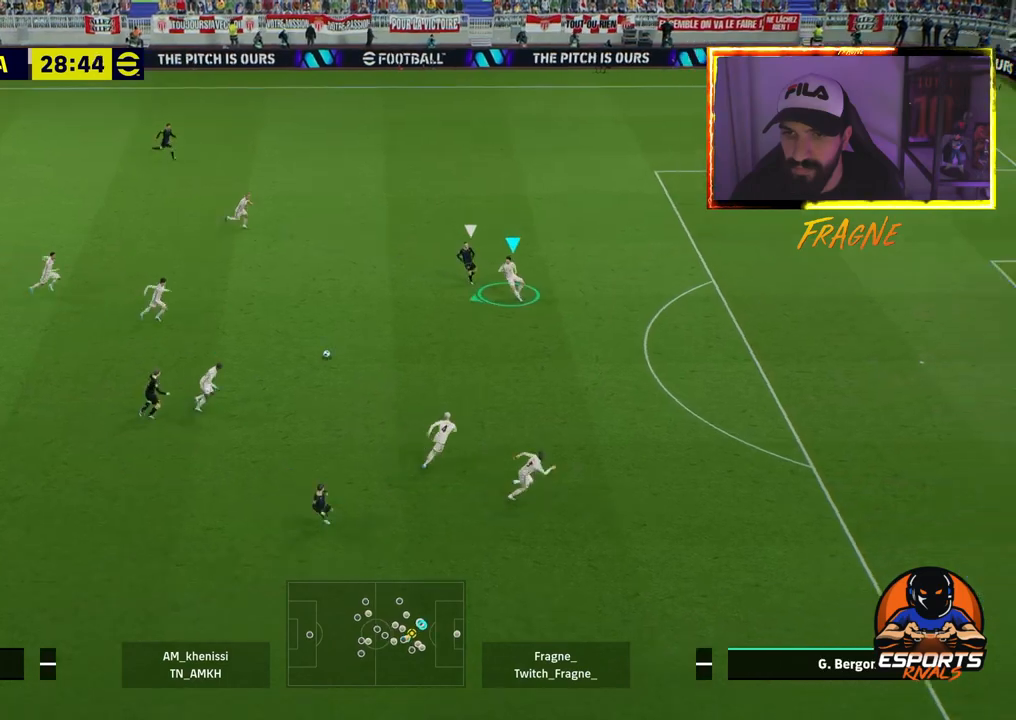
{"dt_ms": 500, "buttons": ["L2"], "left_stick": "up", "right_stick": "center", "events": [[150, "CROSS", "up"], [217, "R2", "up"], [250, "L2", "down"], [283, "left_stick", "up"]]}
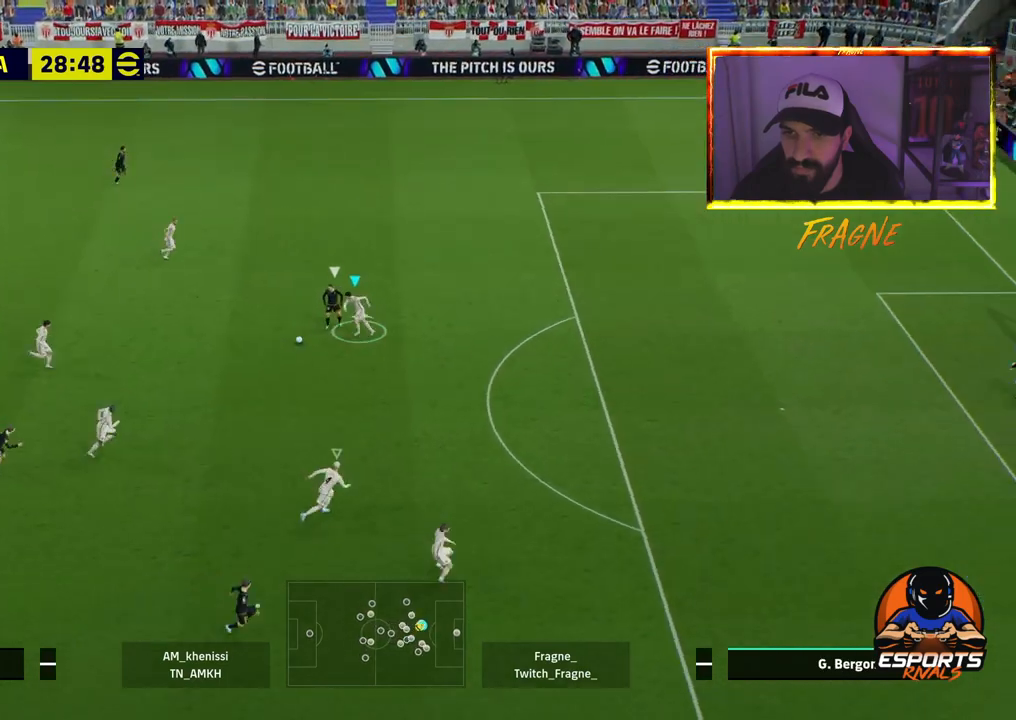
{"dt_ms": 500, "buttons": ["L2", "R2"], "left_stick": "up", "right_stick": "center", "events": [[483, "R2", "down"]]}
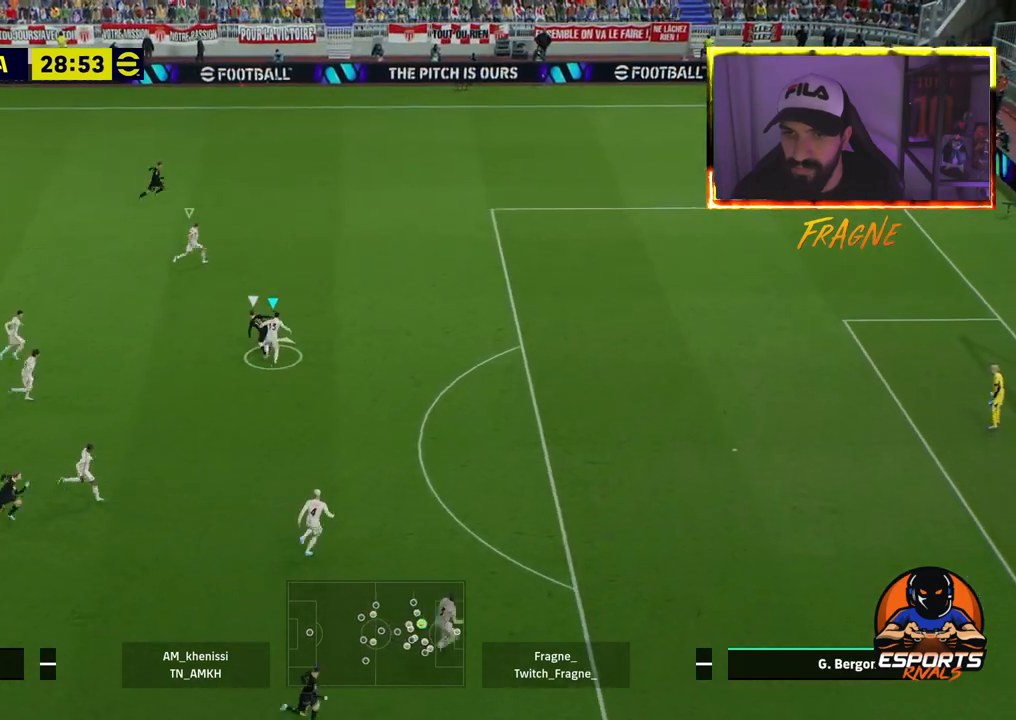
{"dt_ms": 500, "buttons": ["L2", "R2"], "left_stick": "up", "right_stick": "center", "events": []}
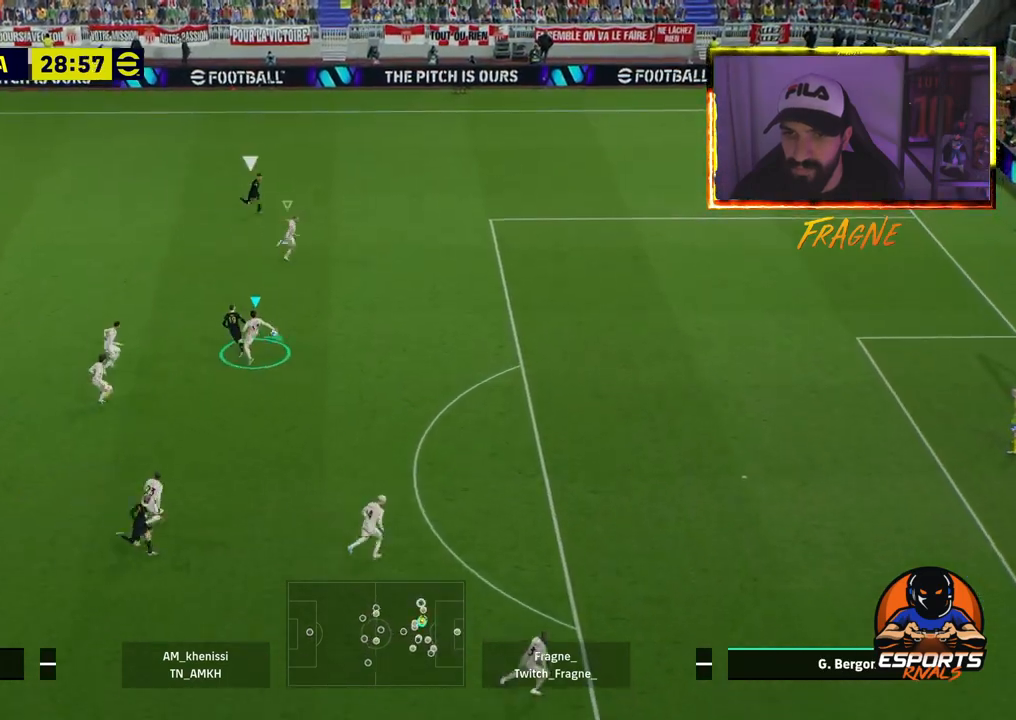
{"dt_ms": 500, "buttons": ["R2"], "left_stick": "right", "right_stick": "center", "events": [[133, "L2", "up"], [250, "L1", "down"], [317, "left_stick", "right"], [333, "L2", "down"], [400, "L2", "up"], [417, "L1", "up"]]}
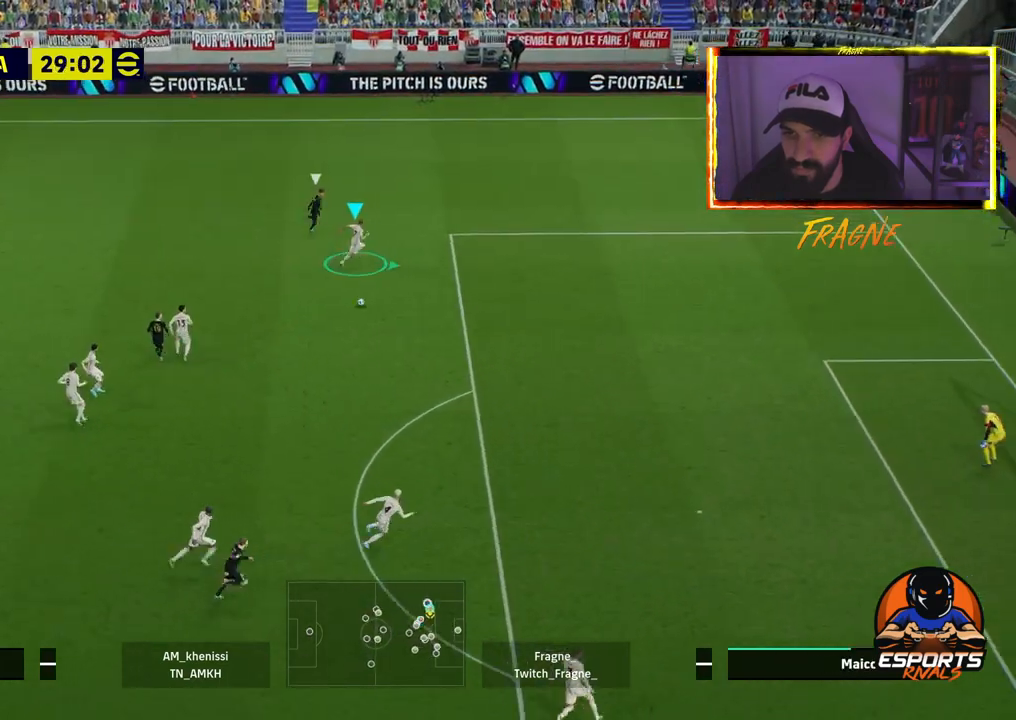
{"dt_ms": 500, "buttons": ["L1"], "left_stick": "left", "right_stick": "center", "events": [[150, "R2", "up"], [167, "left_stick", "up-right"], [217, "L1", "down"], [500, "left_stick", "left"]]}
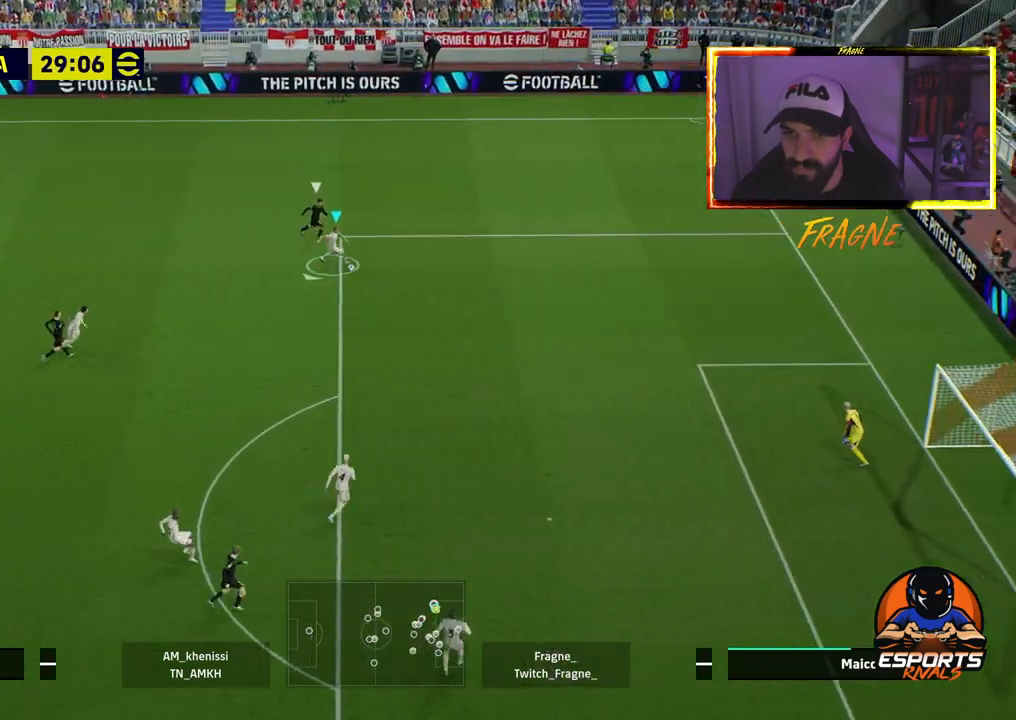
{"dt_ms": 500, "buttons": ["R2"], "left_stick": "left", "right_stick": "center", "events": [[117, "R2", "down"], [150, "L1", "up"]]}
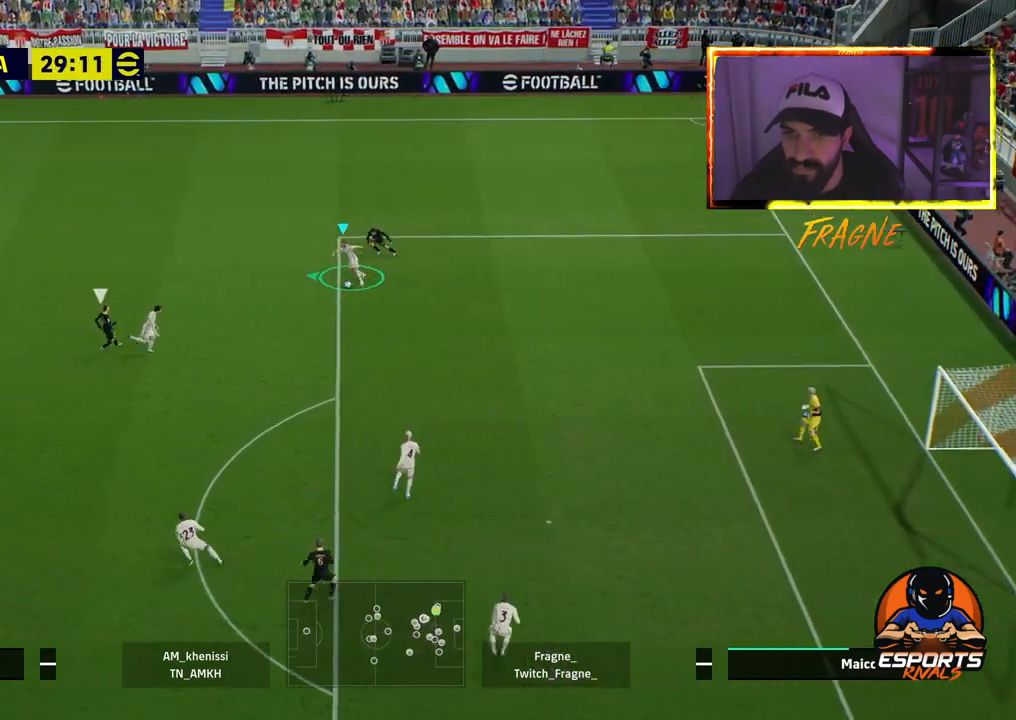
{"dt_ms": 500, "buttons": ["R2"], "left_stick": "left", "right_stick": "center", "events": [[283, "TRIANGLE", "down"], [433, "TRIANGLE", "up"]]}
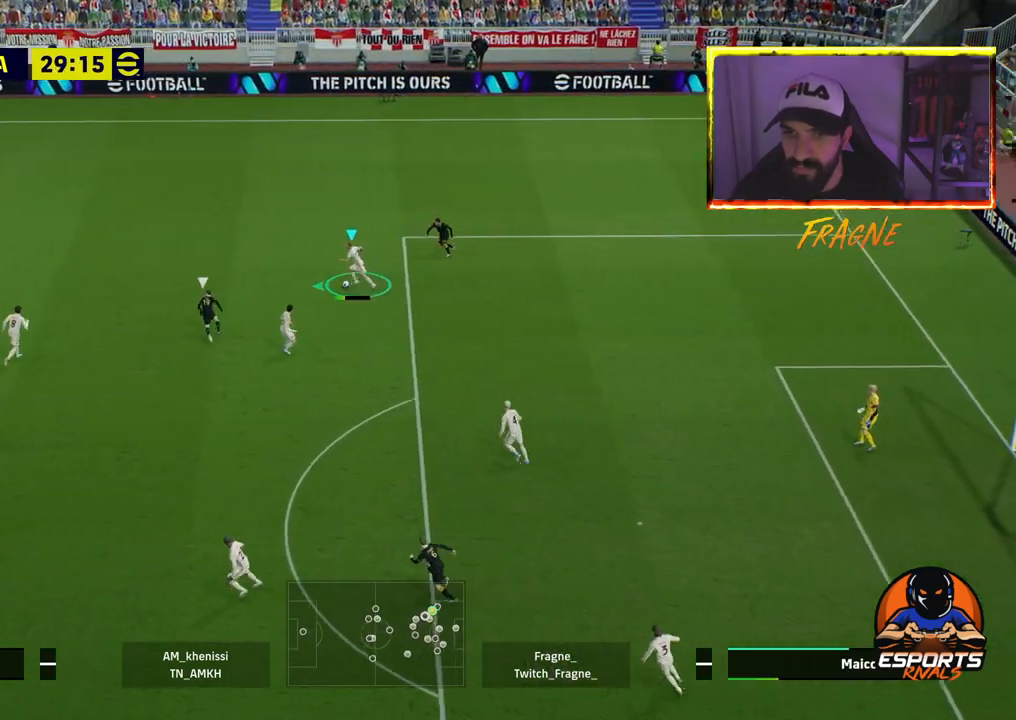
{"dt_ms": 500, "buttons": ["R2"], "left_stick": "left", "right_stick": "center", "events": []}
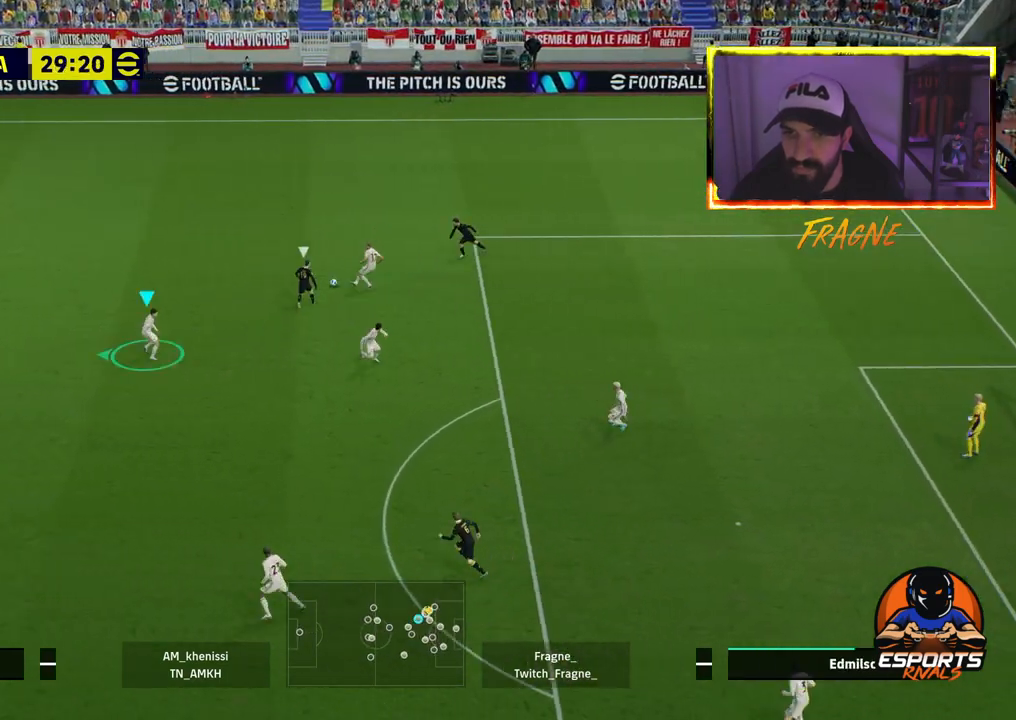
{"dt_ms": 500, "buttons": ["R2"], "left_stick": "left", "right_stick": "center", "events": []}